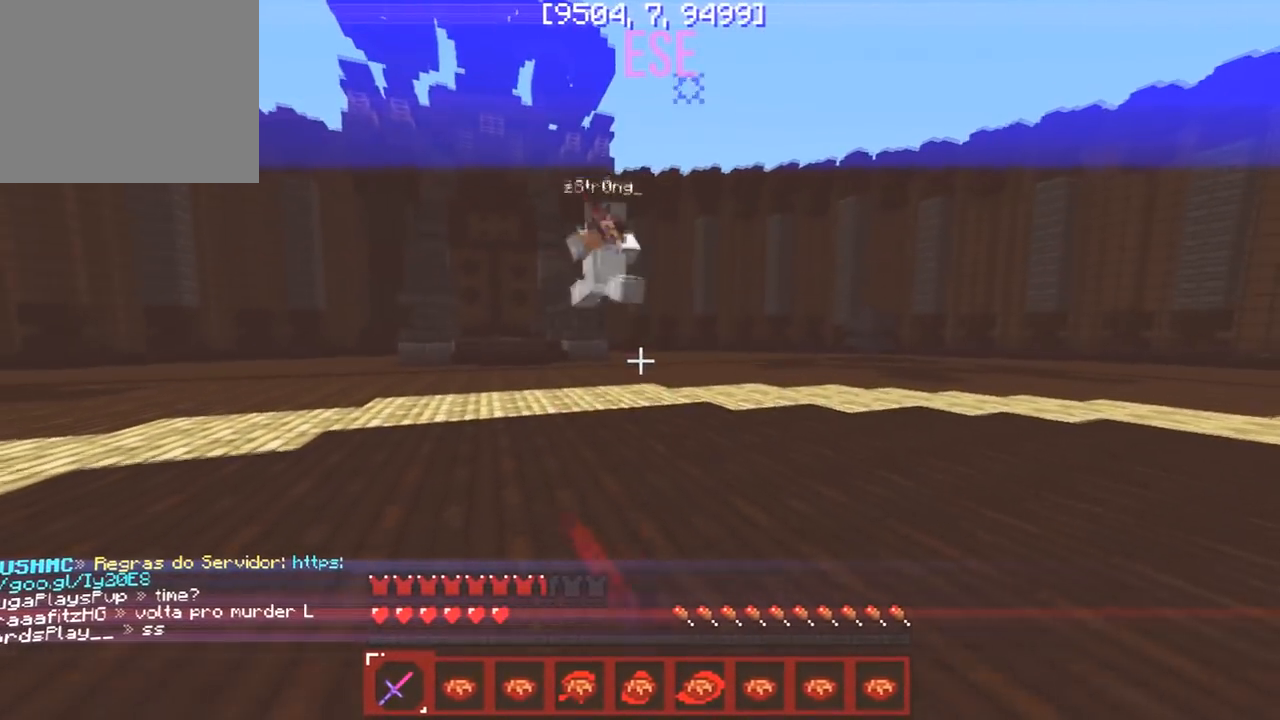
Gameplay with keyboard; each line is a JSON object with the keys held at the frame after it. "events" lists presses ("down") and releases ("up") of "a", "d", "s" and "w" between this image and that frame as [ms after this image, input, new state], when the widget could be followed in between. No other keys are recorded. Mouse input is not recorded.
{"keys": ["d", "w"], "events": [[217, "a", "up"], [217, "d", "down"], [233, "w", "up"], [383, "w", "down"]]}
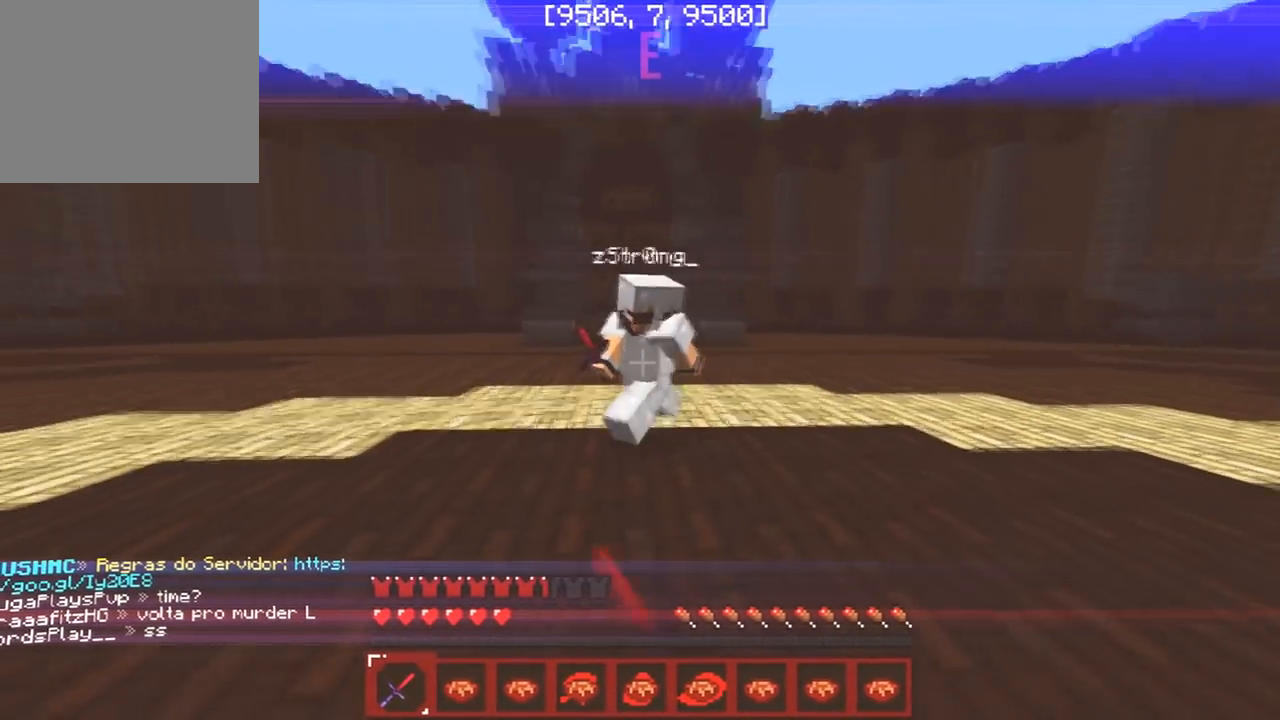
{"keys": ["w"], "events": [[117, "d", "up"], [183, "s", "down"], [233, "w", "up"], [333, "w", "down"], [417, "s", "up"]]}
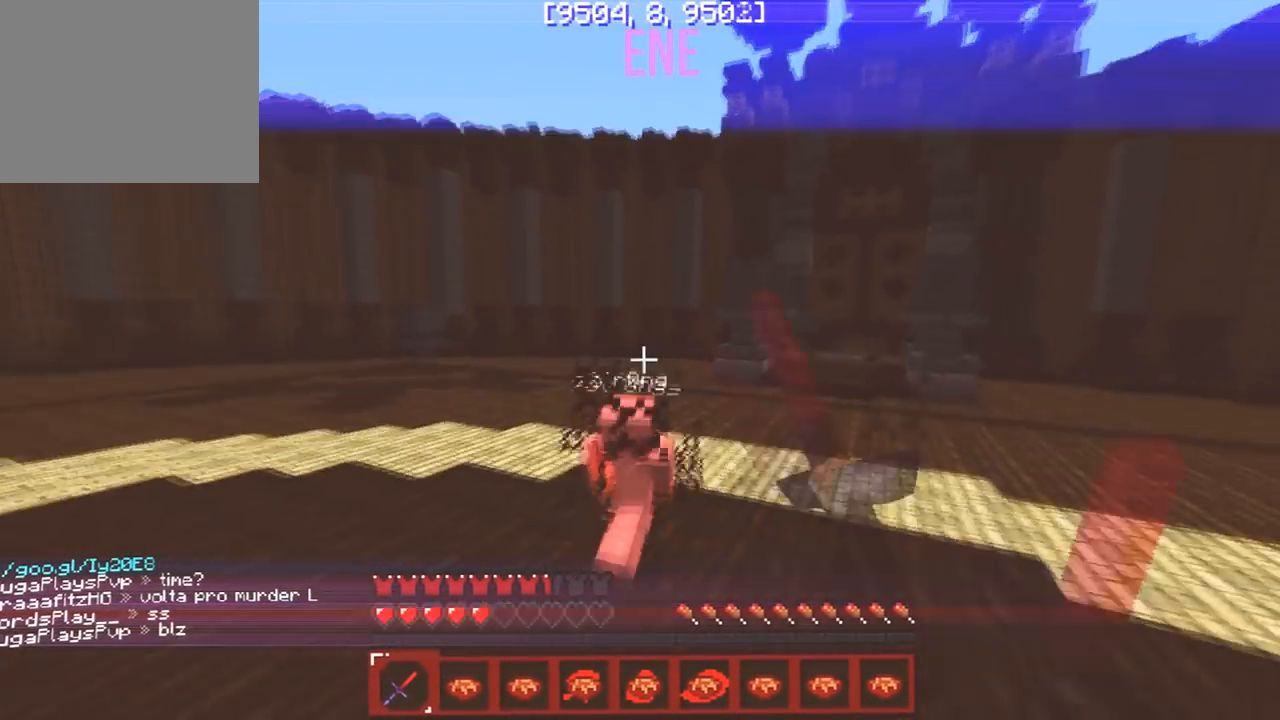
{"keys": ["d"], "events": [[200, "a", "down"], [467, "a", "up"], [467, "d", "down"], [483, "w", "up"]]}
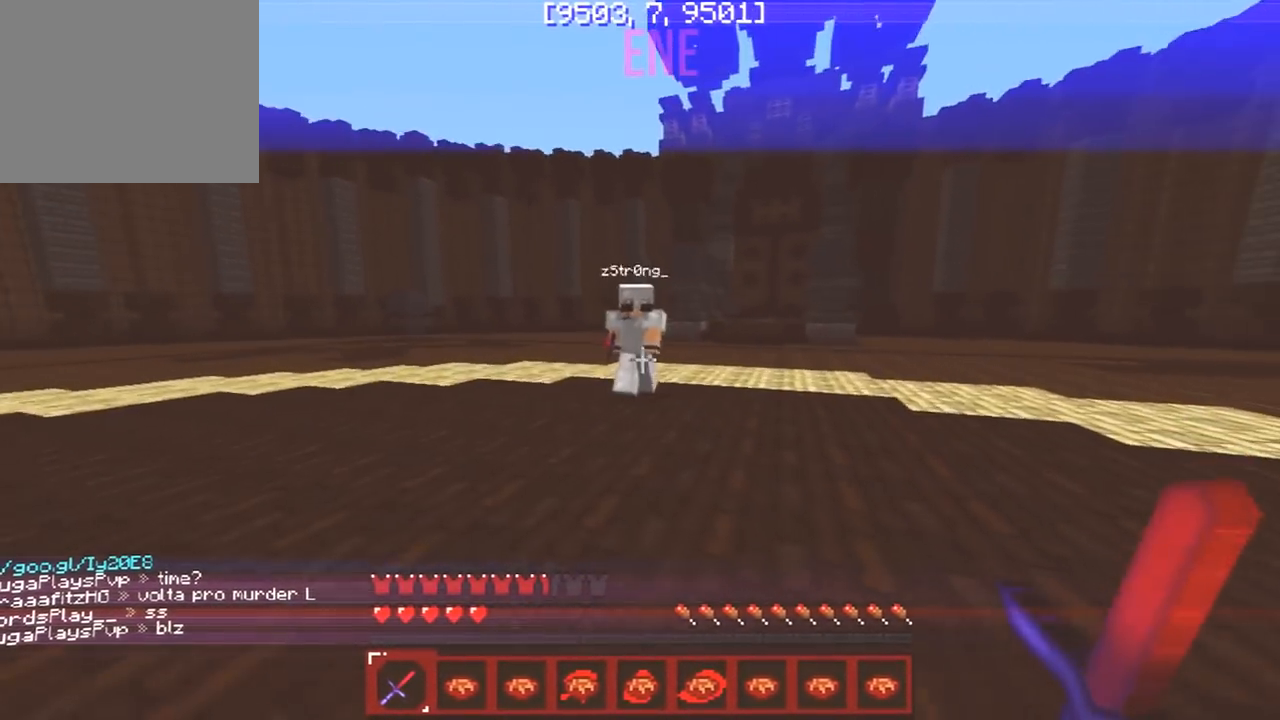
{"keys": ["w"], "events": [[50, "w", "down"], [483, "d", "up"]]}
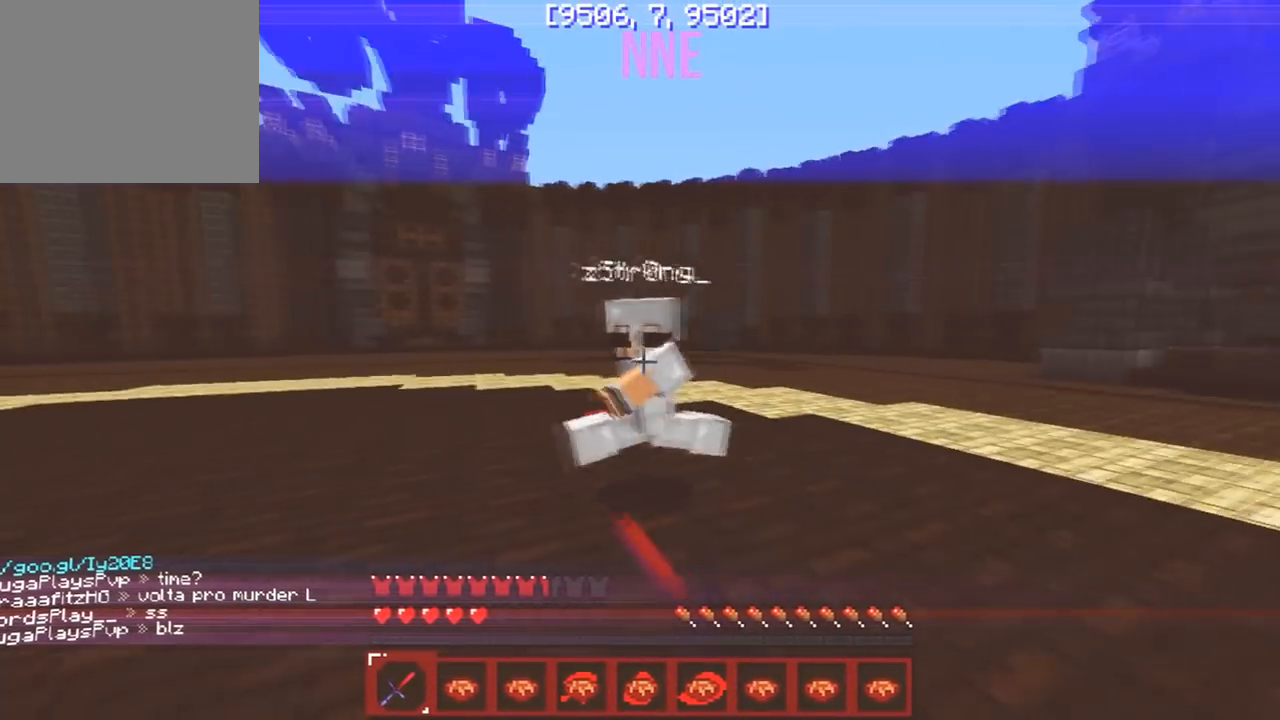
{"keys": ["w"], "events": [[50, "s", "down"], [100, "w", "up"], [183, "w", "down"], [250, "s", "up"]]}
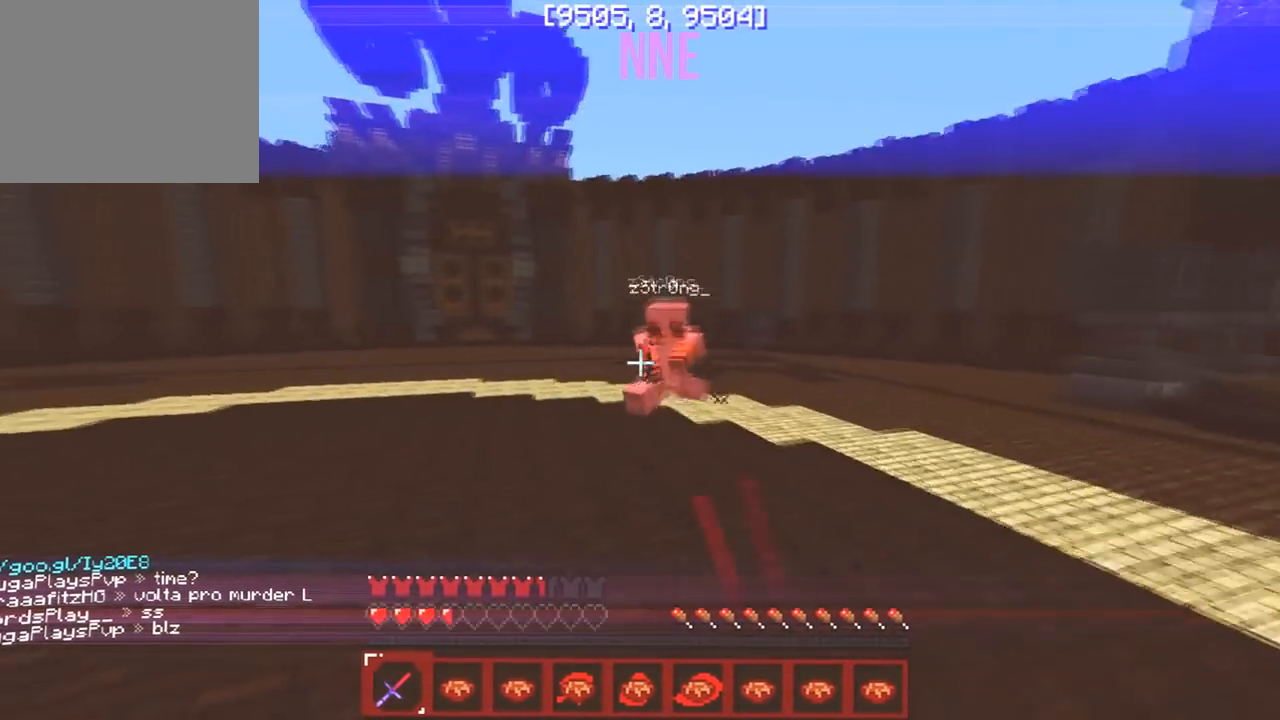
{"keys": ["a", "w"], "events": [[117, "w", "up"], [133, "a", "down"], [283, "w", "down"]]}
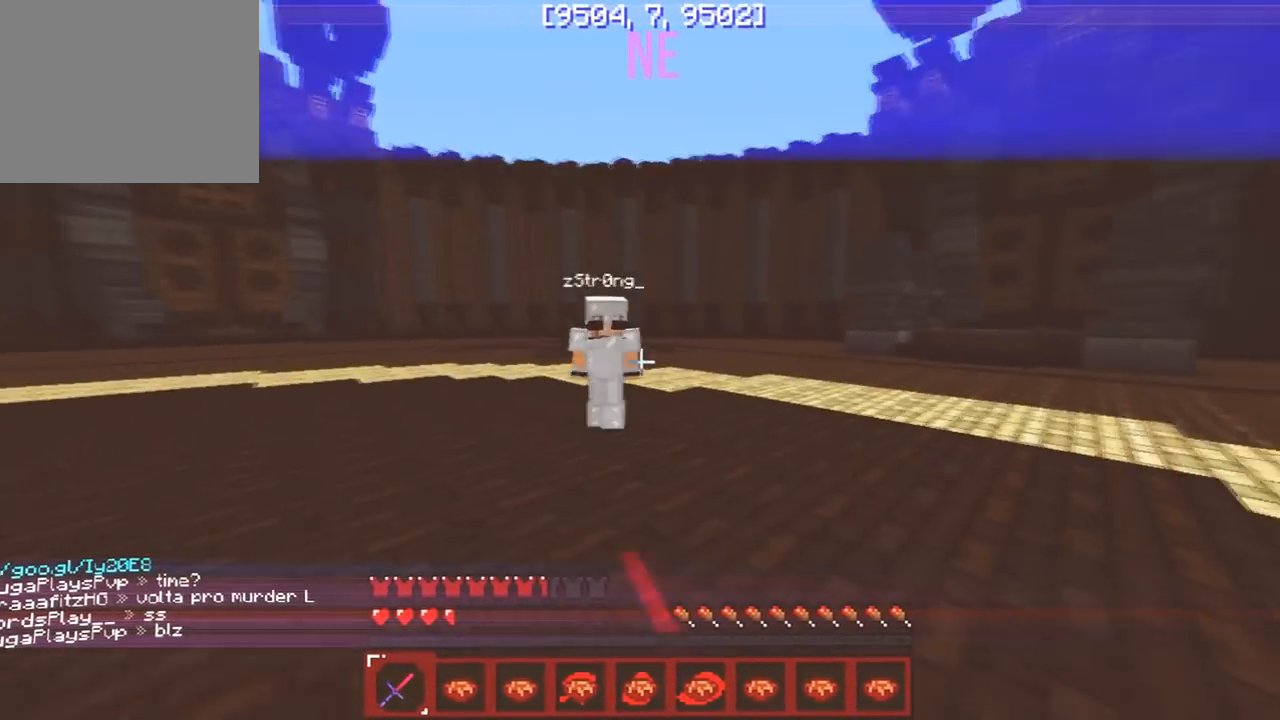
{"keys": ["w"]}
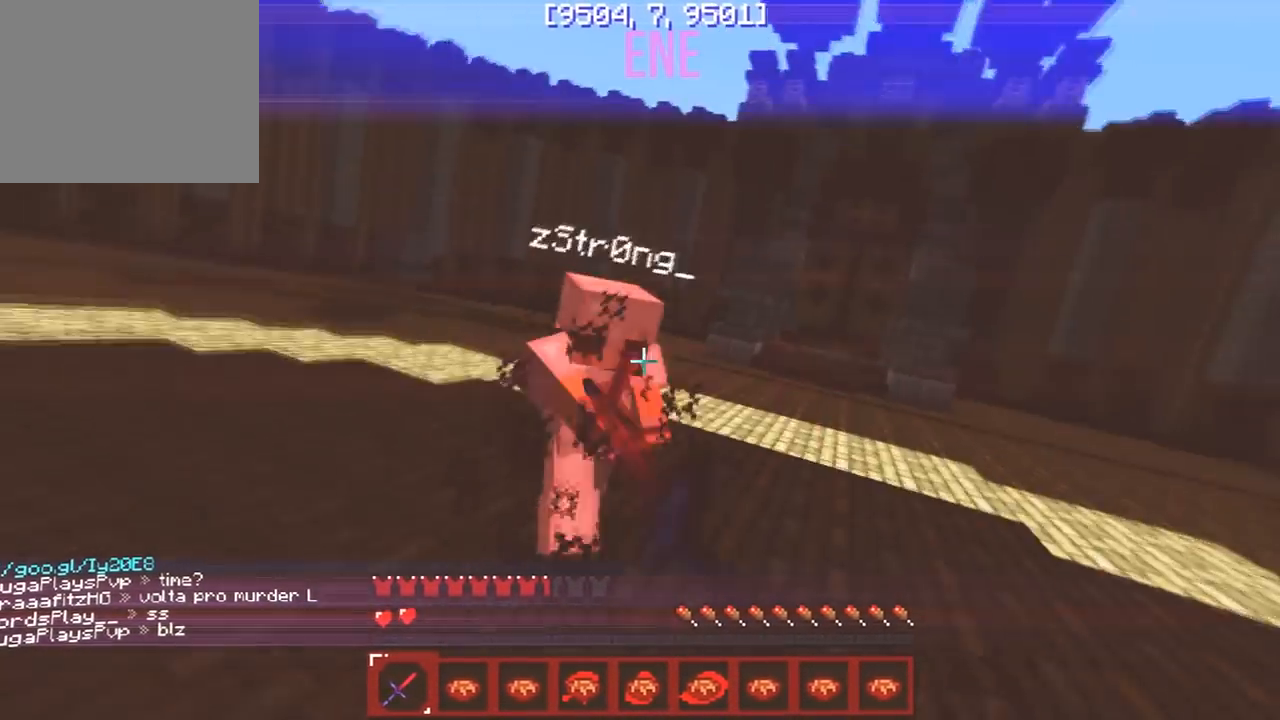
{"keys": [], "events": [[467, "w", "up"]]}
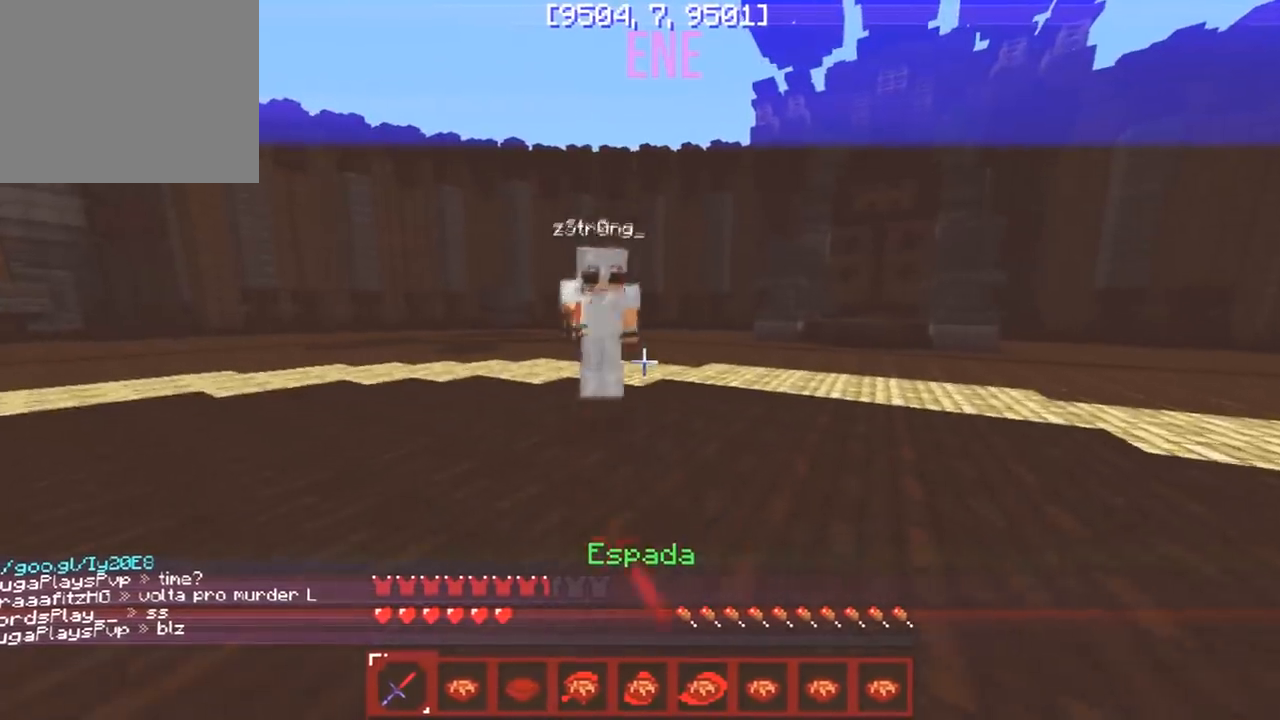
{"keys": ["s"], "events": [[50, "a", "down"], [50, "w", "down"], [400, "a", "up"], [400, "s", "down"], [417, "w", "up"]]}
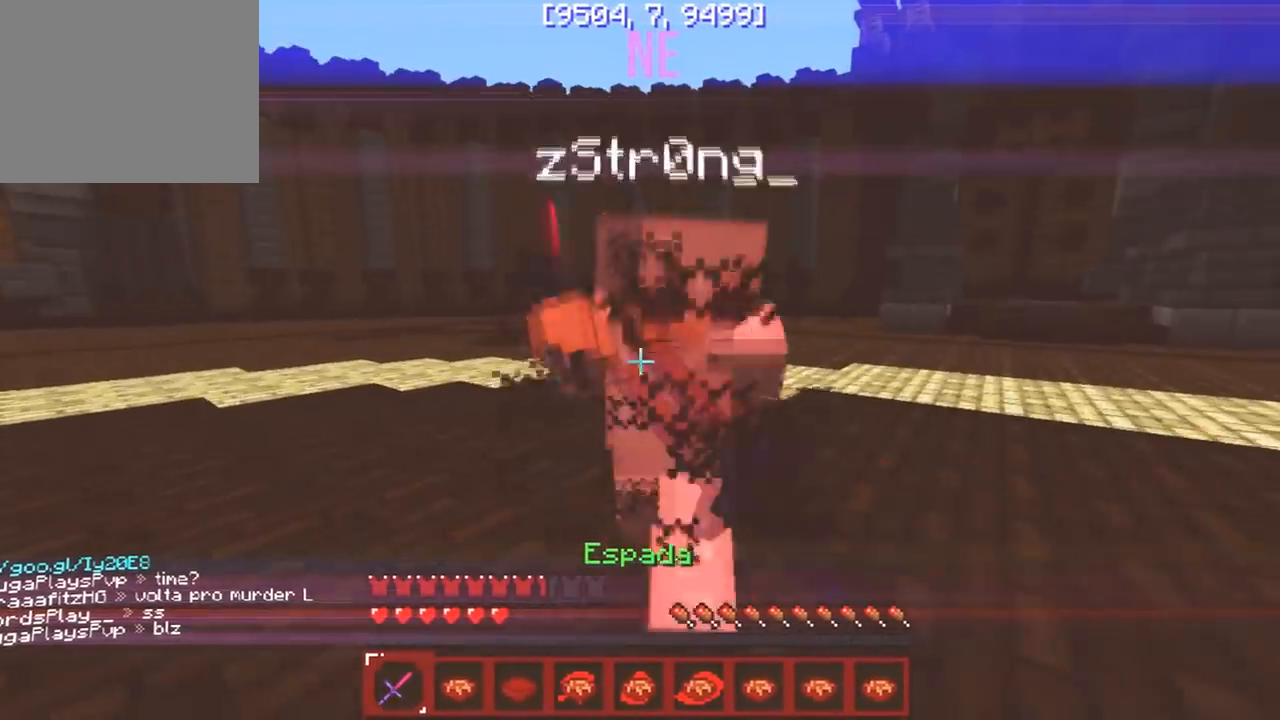
{"keys": ["s"], "events": [[17, "w", "down"], [83, "s", "up"], [417, "s", "down"], [417, "w", "up"]]}
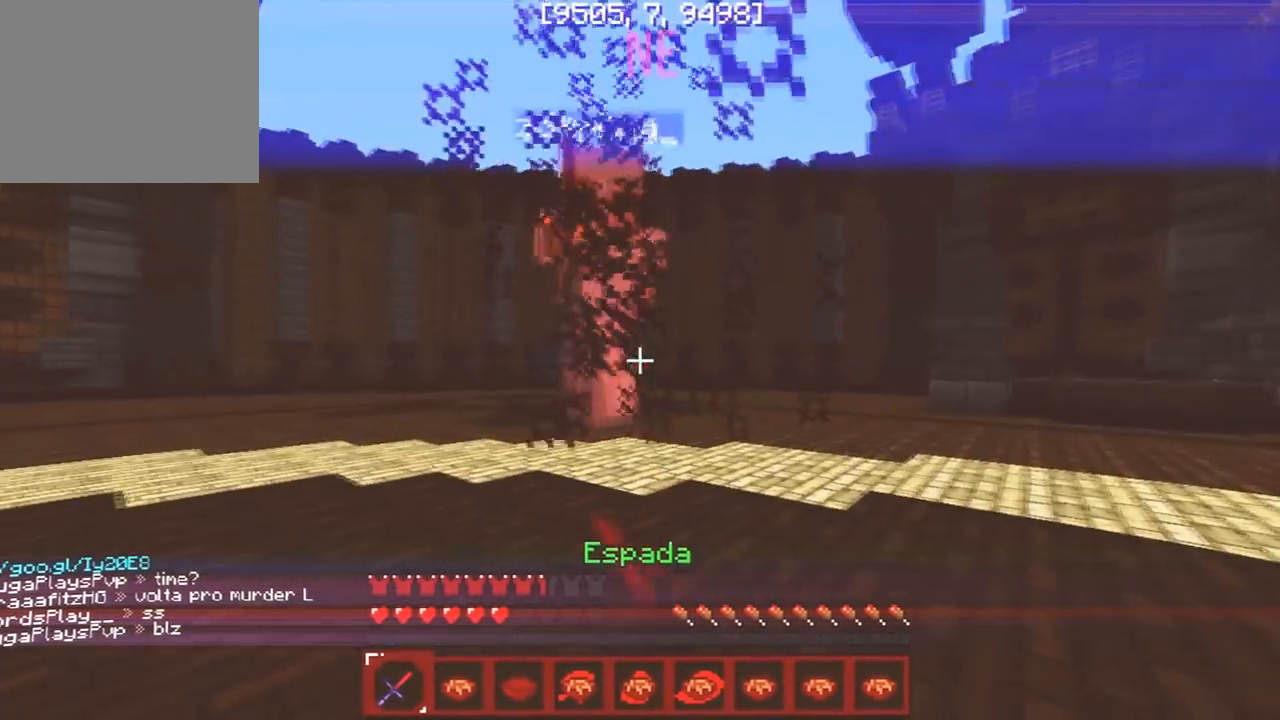
{"keys": ["a", "d", "w"], "events": [[17, "w", "down"], [67, "s", "up"], [333, "a", "down"], [500, "d", "down"]]}
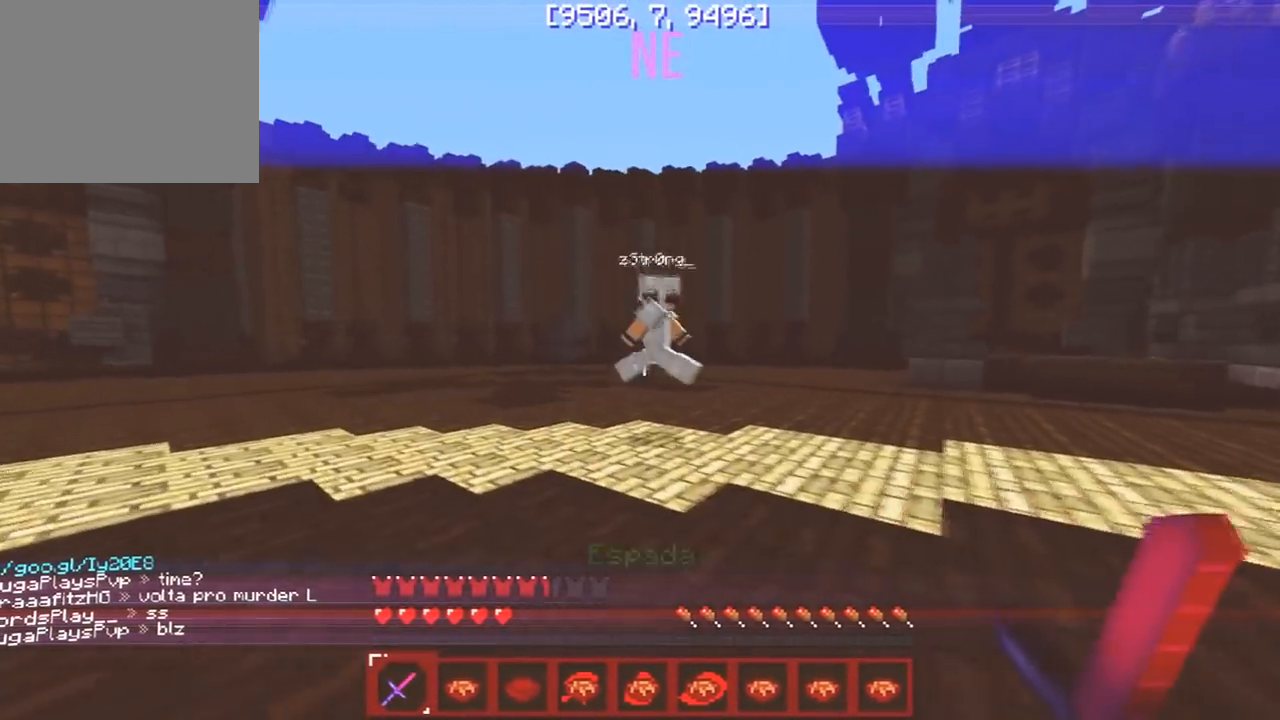
{"keys": ["s", "w"], "events": [[17, "w", "up"], [33, "a", "up"], [117, "w", "down"], [400, "d", "up"], [483, "s", "down"]]}
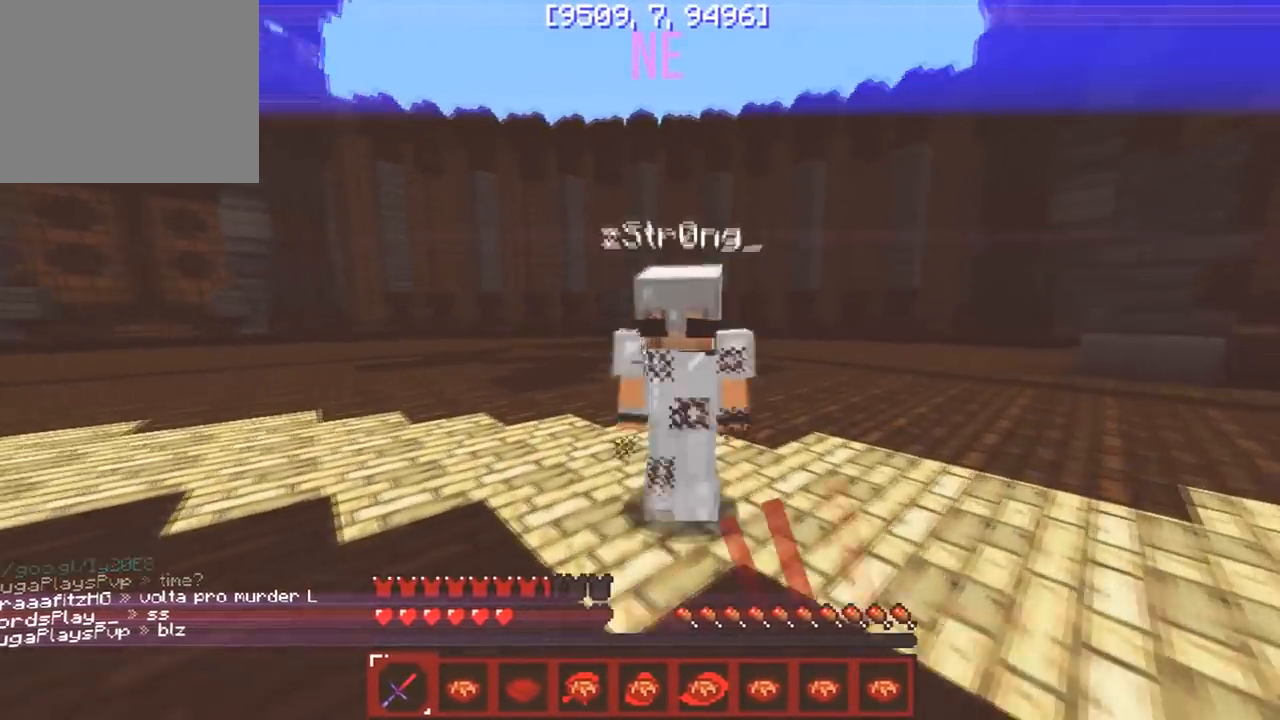
{"keys": ["w"], "events": [[17, "w", "up"], [100, "w", "down"], [167, "s", "up"]]}
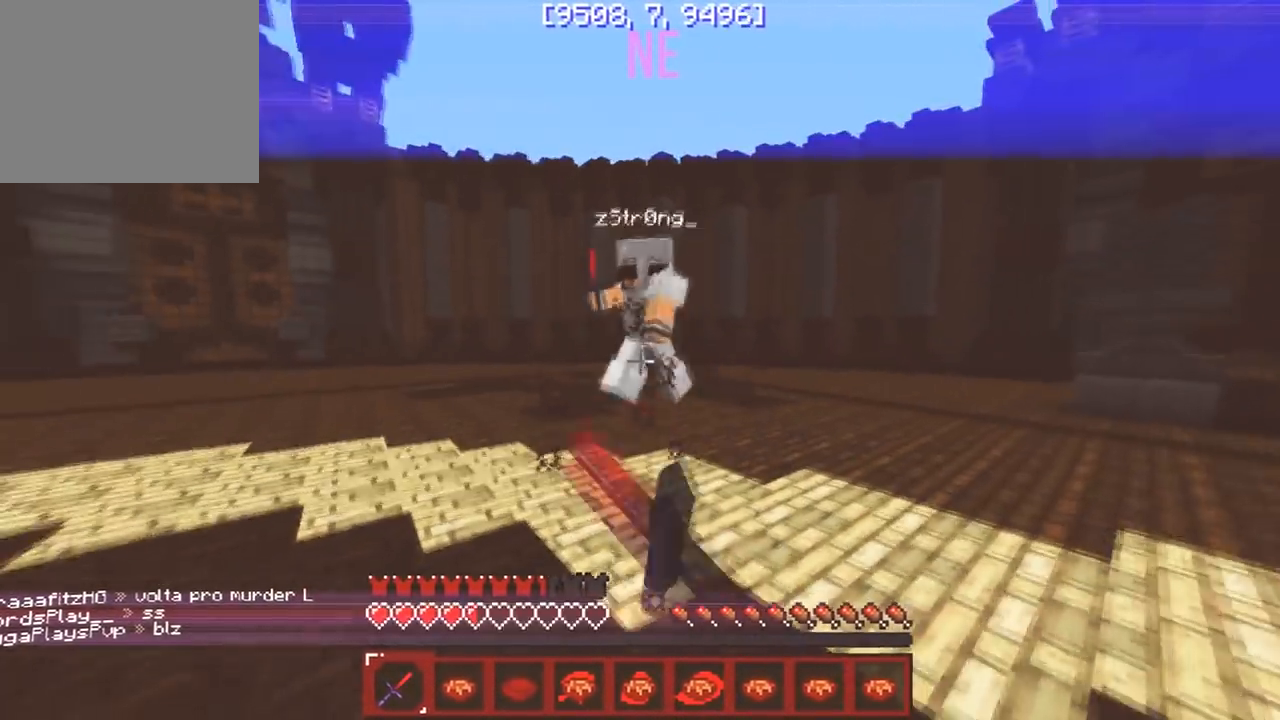
{"keys": ["s"], "events": [[383, "s", "down"], [467, "w", "up"]]}
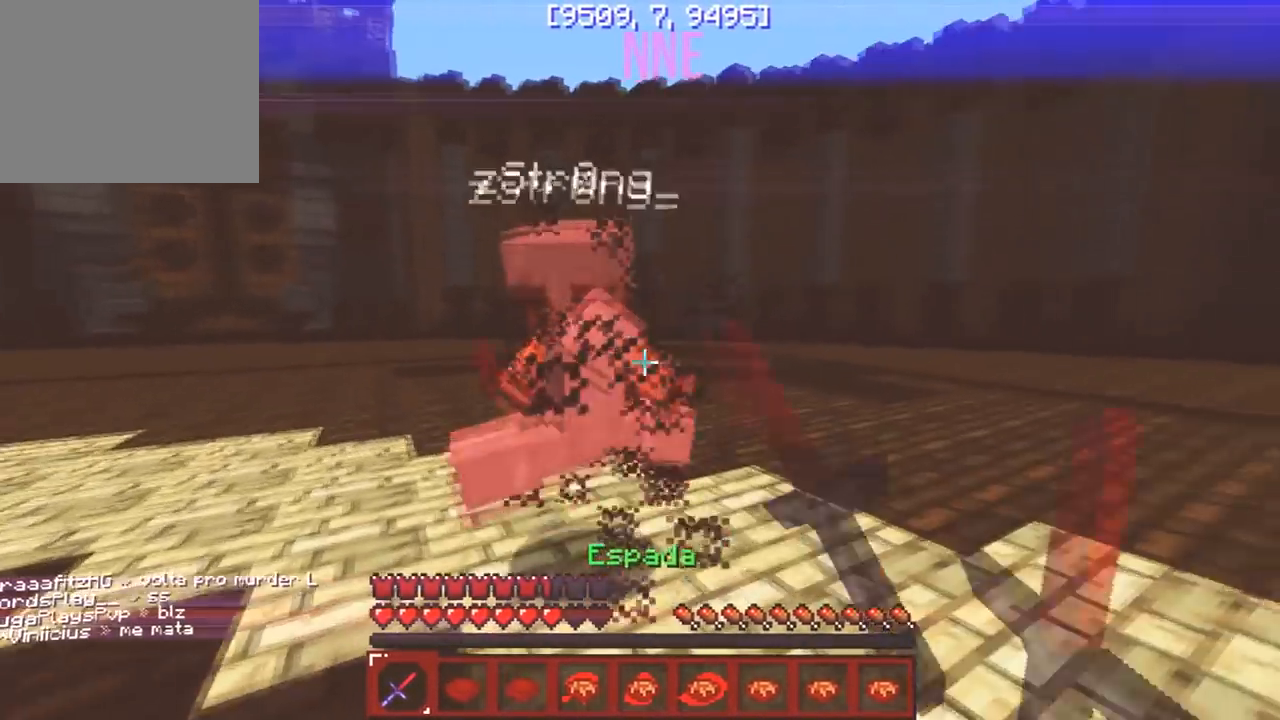
{"keys": ["s"], "events": [[50, "w", "down"], [67, "s", "up"], [483, "s", "down"], [500, "w", "up"]]}
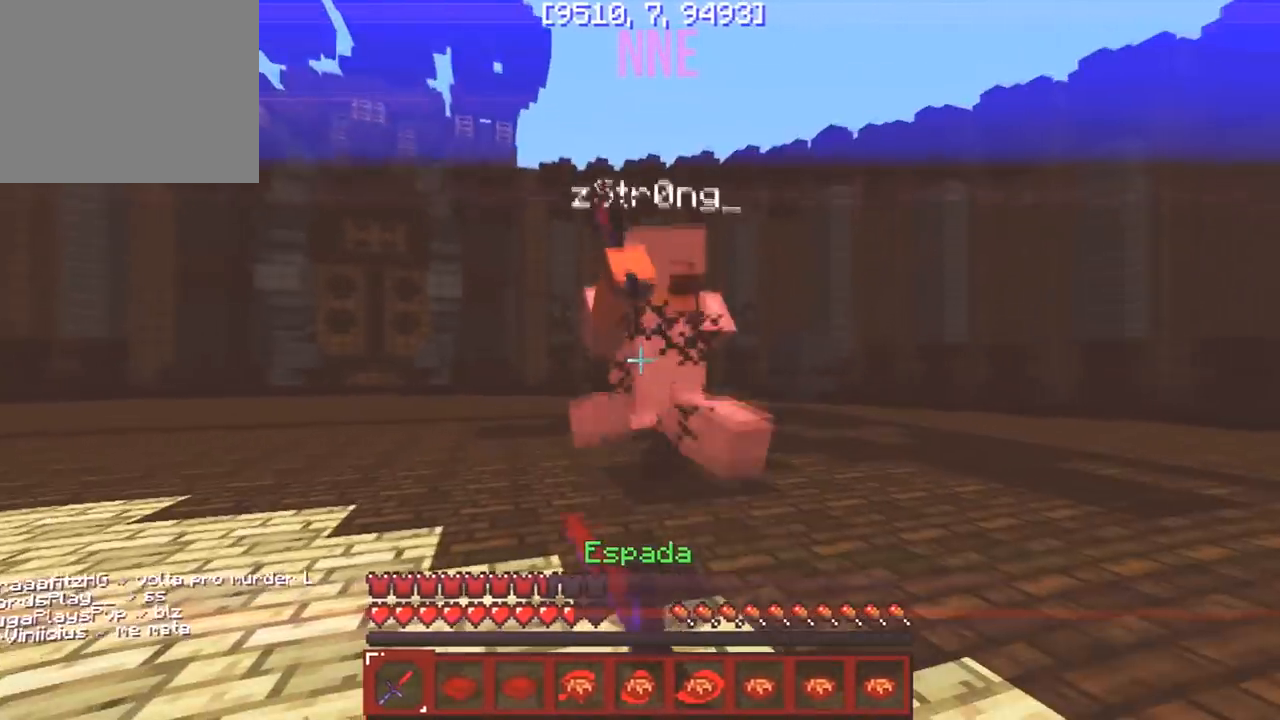
{"keys": ["w"], "events": [[83, "w", "down"], [150, "s", "up"]]}
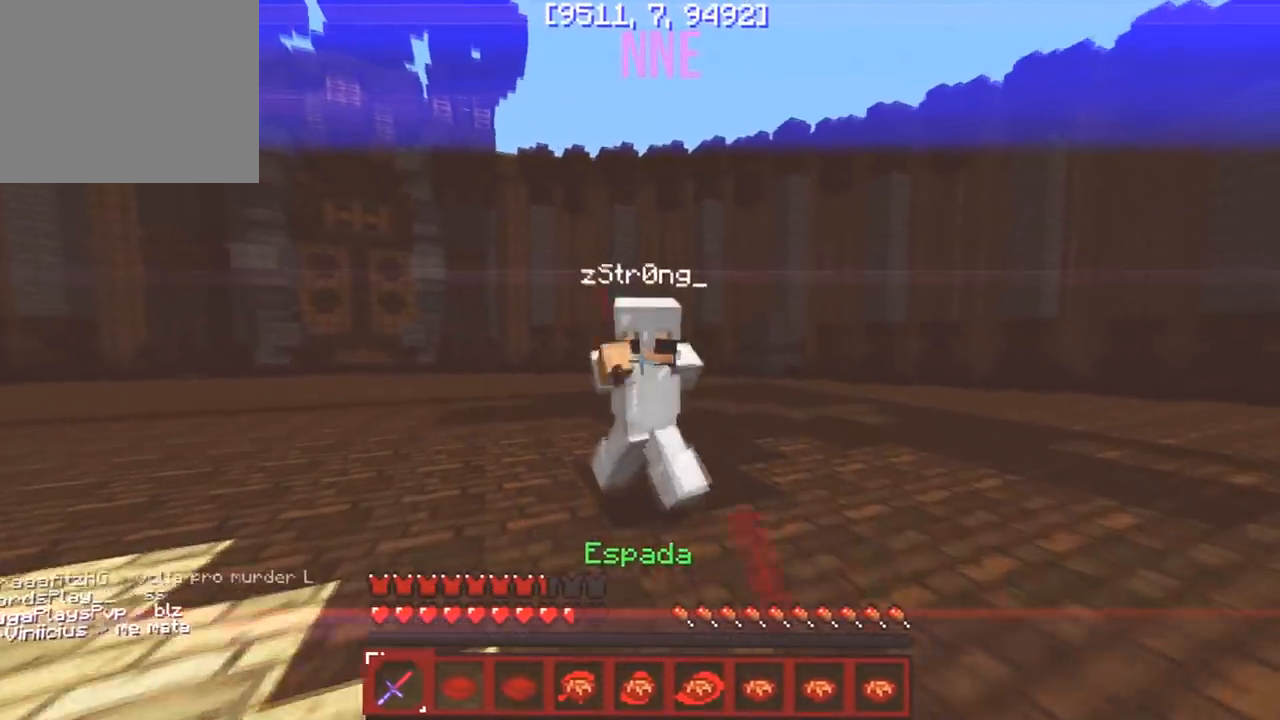
{"keys": ["w"], "events": [[117, "s", "down"], [133, "w", "up"], [233, "w", "down"], [283, "s", "up"]]}
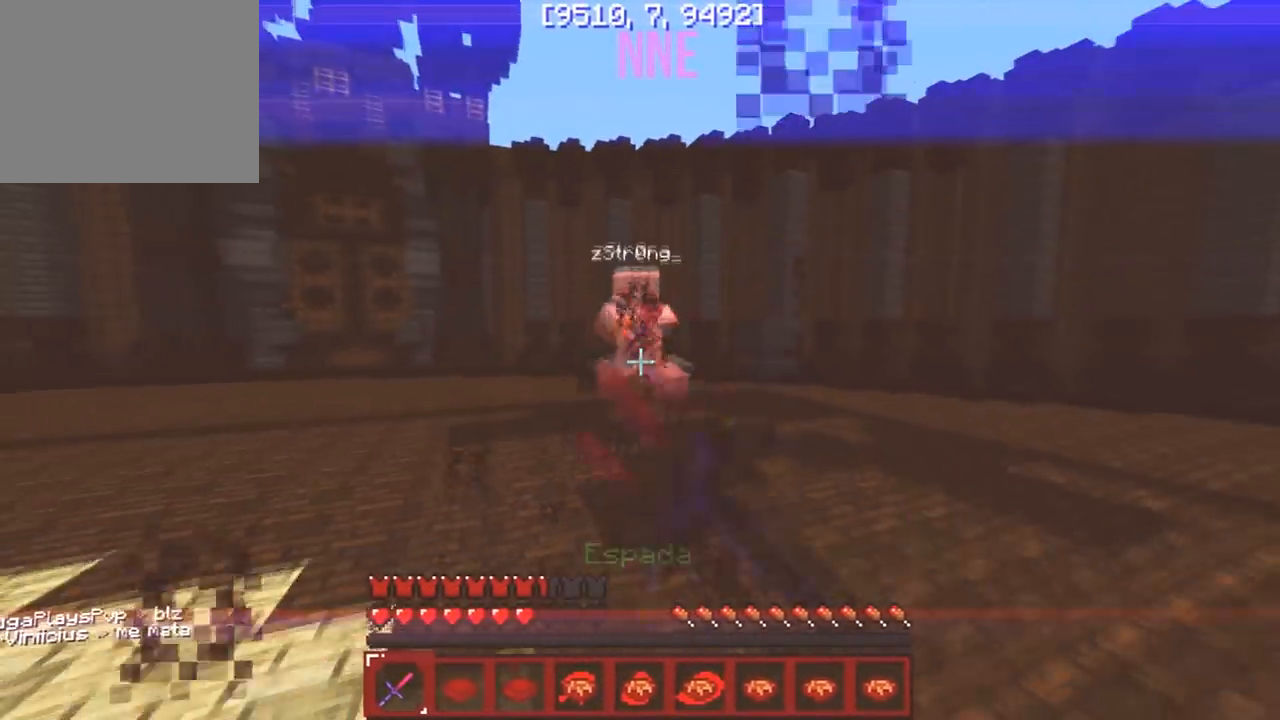
{"keys": ["a", "w"], "events": [[83, "a", "down"], [150, "w", "up"], [233, "d", "down"], [333, "d", "up"], [333, "w", "down"]]}
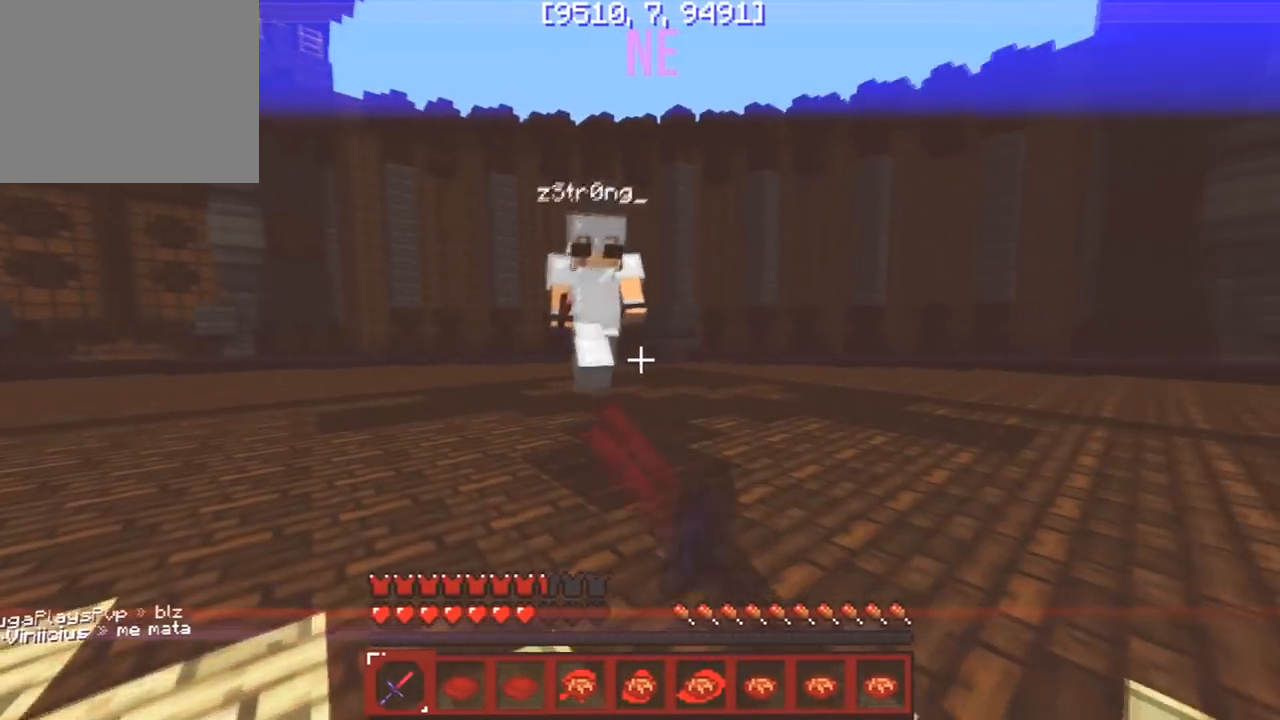
{"keys": ["w"], "events": [[183, "a", "up"], [200, "s", "down"], [217, "w", "up"], [317, "w", "down"], [367, "s", "up"]]}
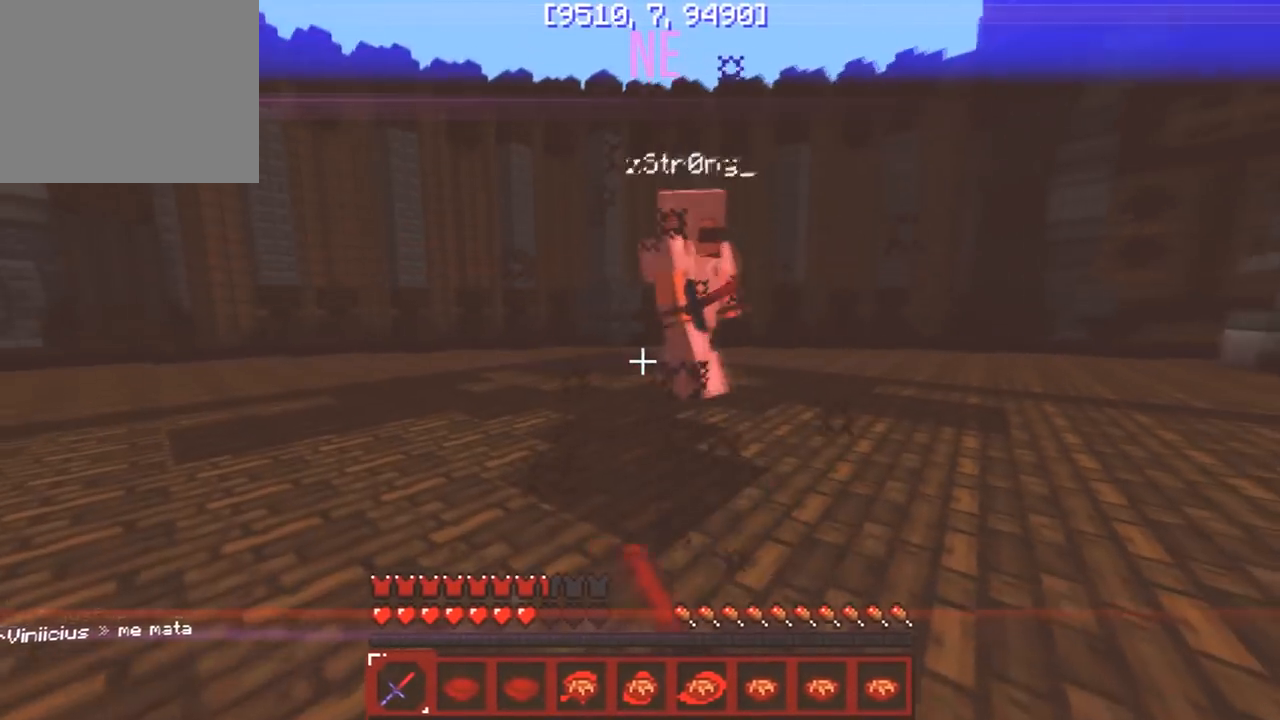
{"keys": ["d"], "events": [[367, "d", "down"], [417, "w", "up"]]}
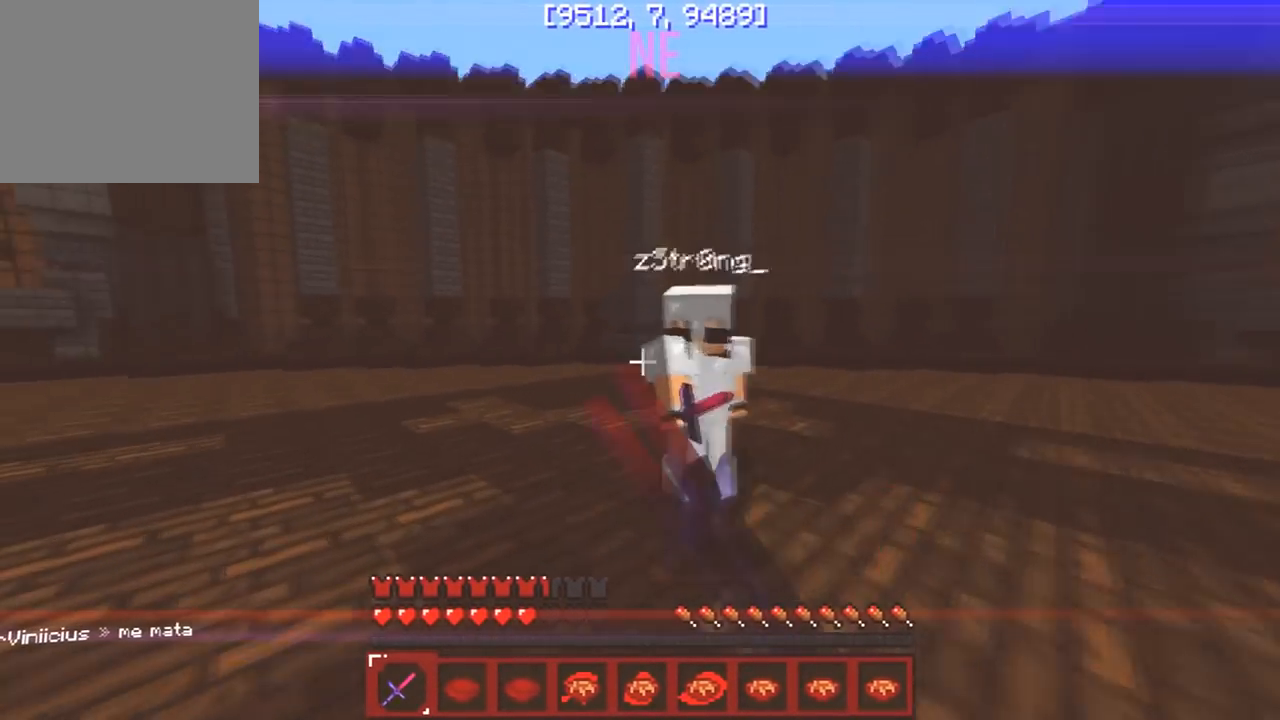
{"keys": ["w"], "events": [[50, "w", "down"], [133, "d", "up"], [183, "s", "down"], [250, "w", "up"], [283, "w", "down"], [350, "s", "up"]]}
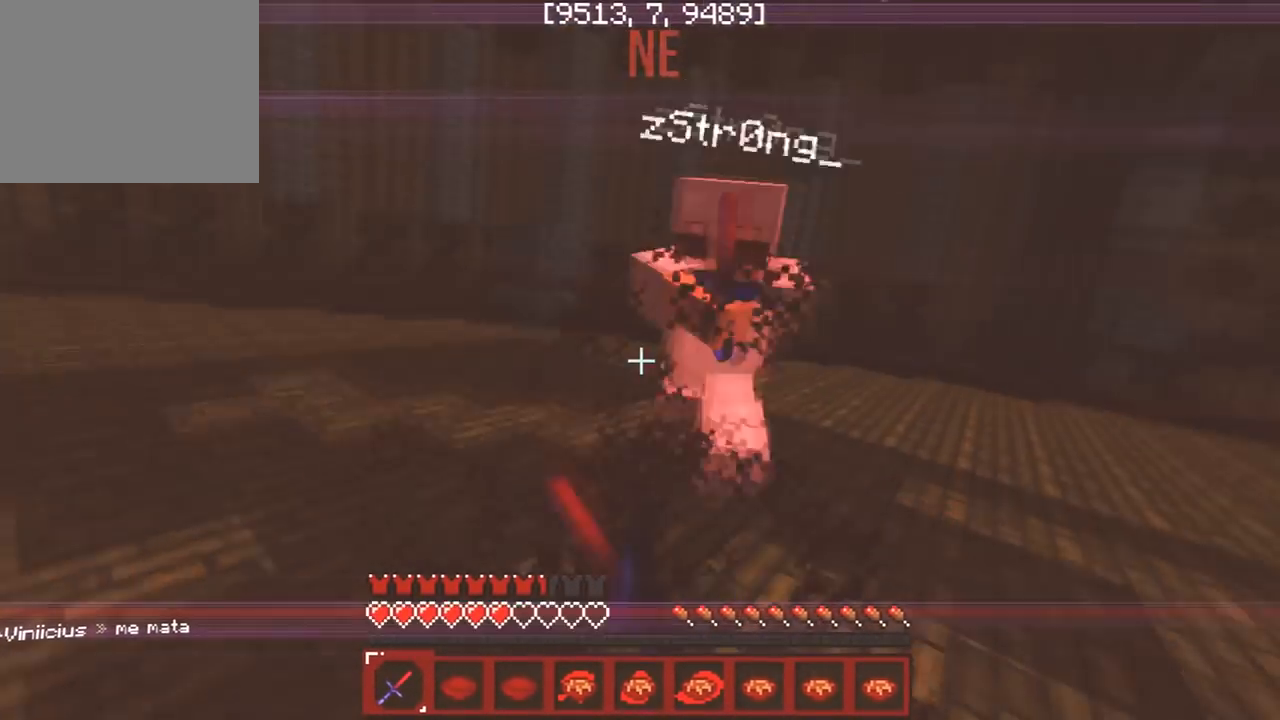
{"keys": ["w"], "events": [[83, "s", "down"], [100, "w", "up"], [183, "w", "down"], [233, "s", "up"]]}
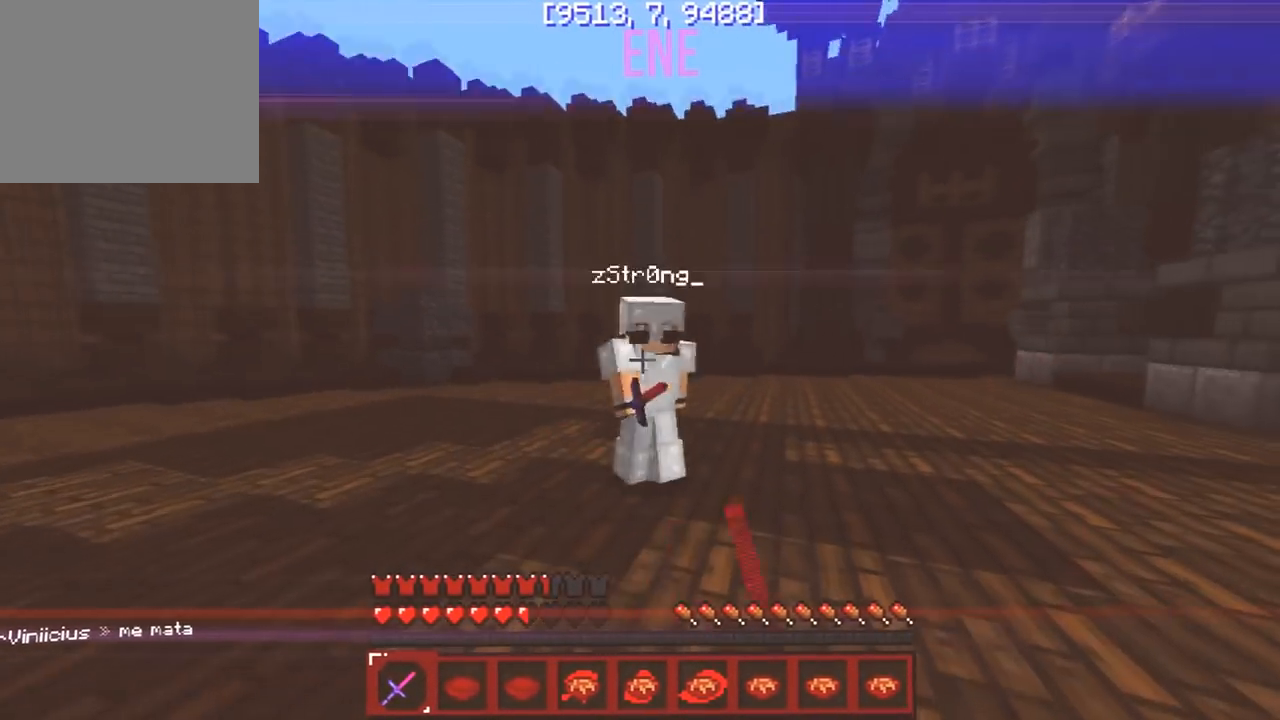
{"keys": ["a", "s"], "events": [[133, "a", "down"], [250, "s", "down"], [250, "w", "up"], [383, "s", "up"], [500, "s", "down"]]}
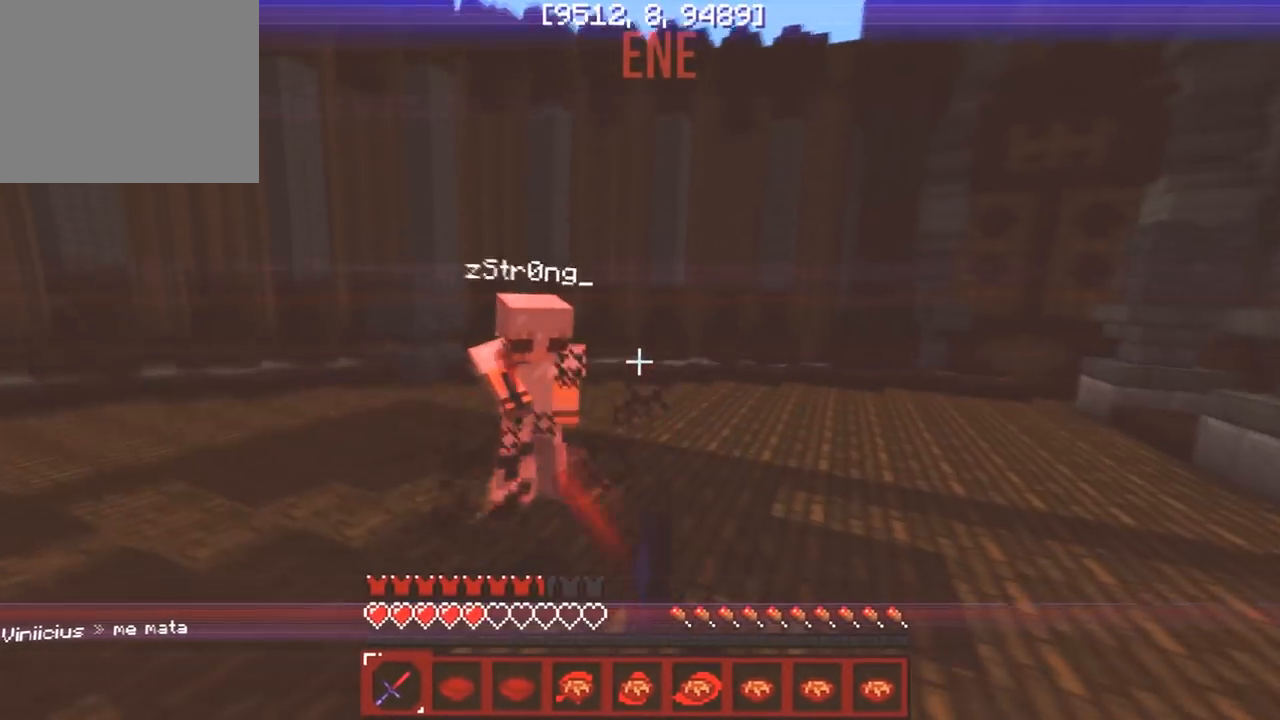
{"keys": ["d", "w"], "events": [[33, "s", "up"], [33, "w", "down"], [150, "a", "up"], [500, "d", "down"]]}
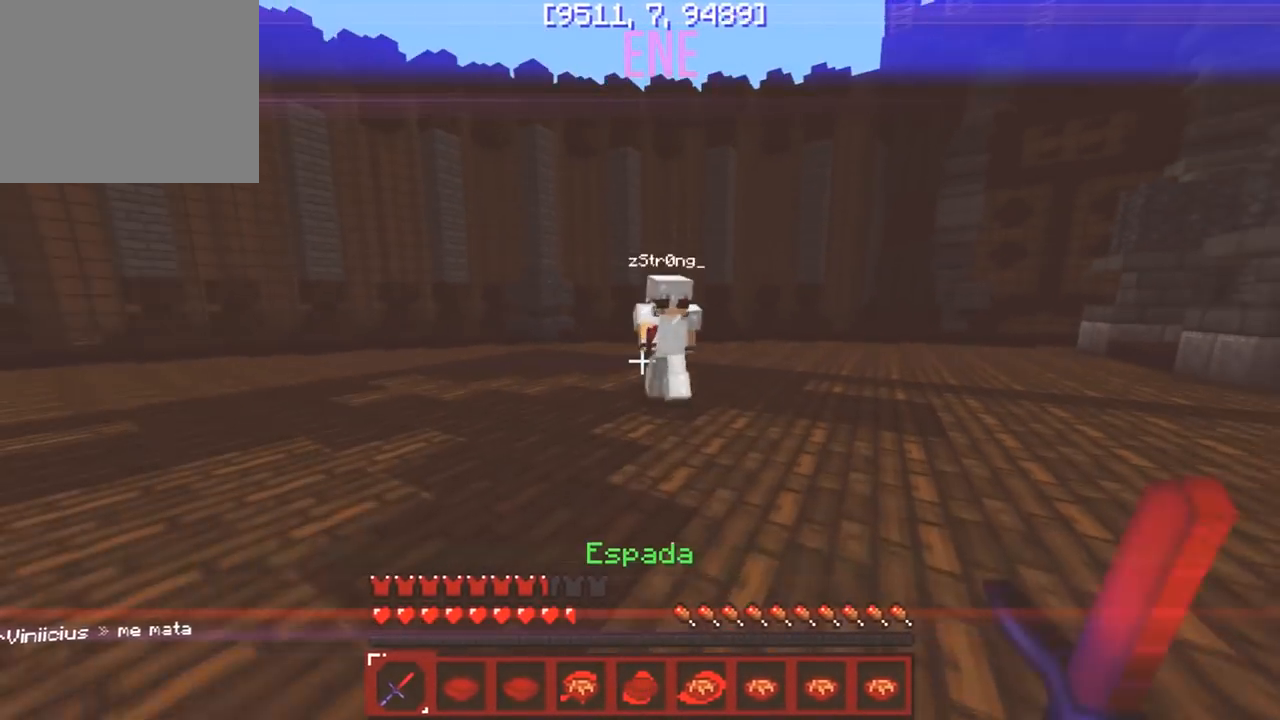
{"keys": ["s", "w"], "events": [[50, "w", "up"], [150, "w", "down"], [233, "d", "up"], [367, "s", "down"], [400, "w", "up"], [500, "w", "down"]]}
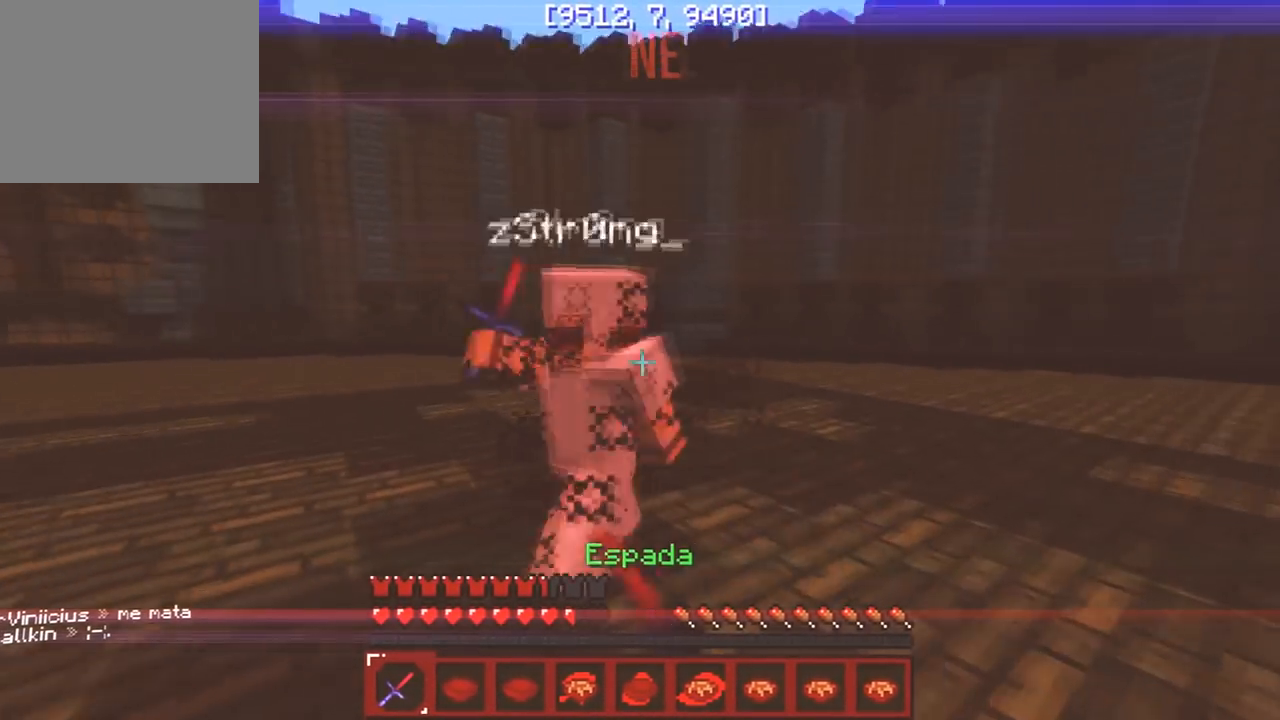
{"keys": ["w"], "events": [[33, "s", "up"]]}
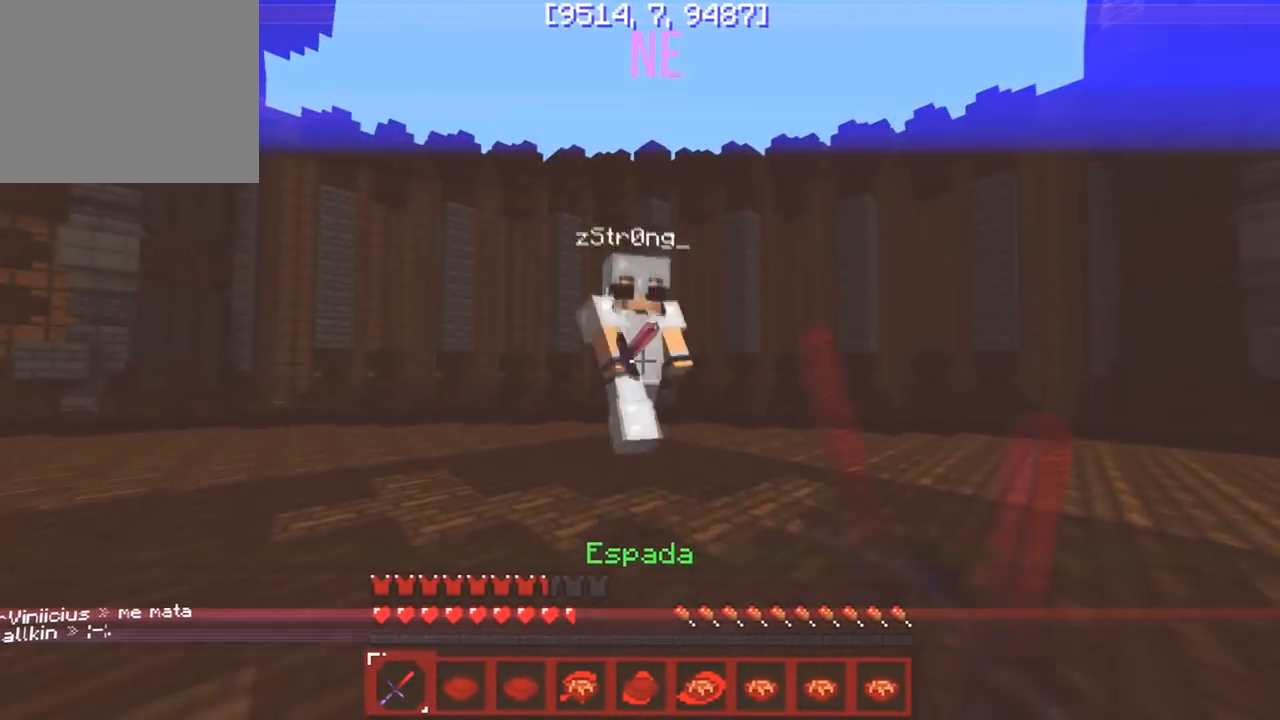
{"keys": ["w"], "events": [[117, "s", "down"], [150, "w", "up"], [233, "w", "down"], [433, "s", "up"]]}